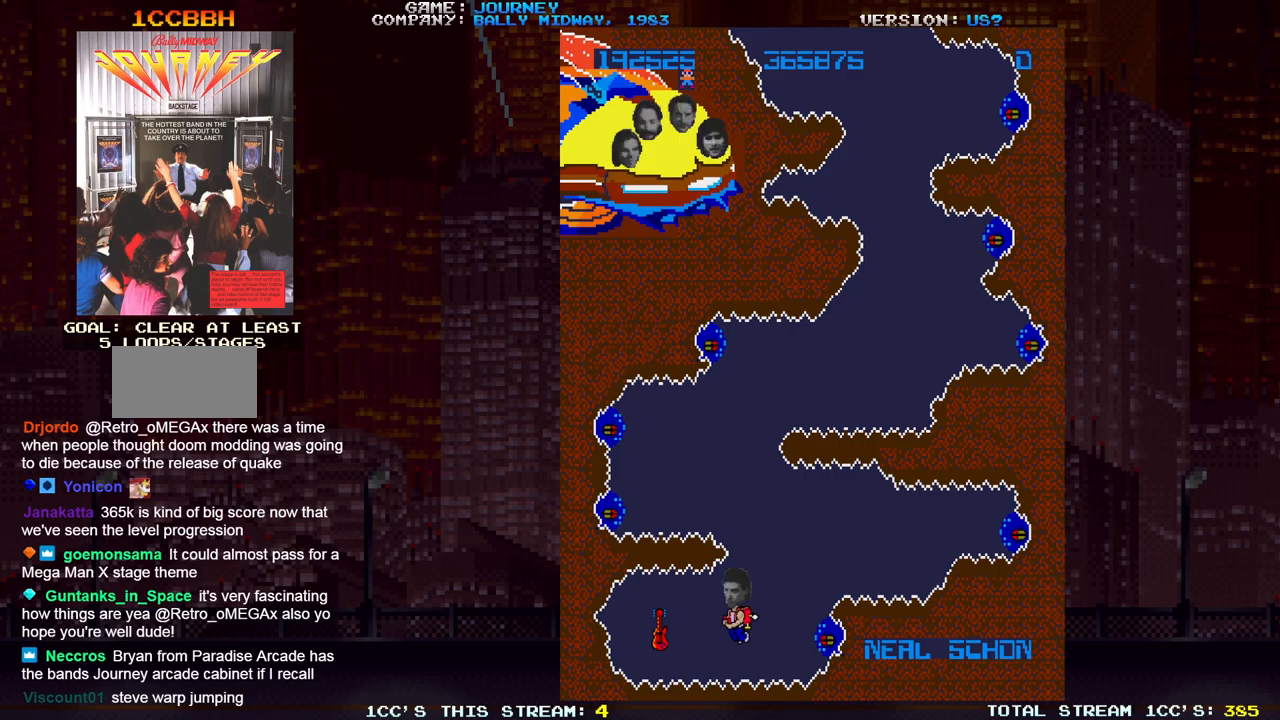
Gameplay with a controller (arcade stick); each line is a JSON object with the inputs held at the frame after it. "events" lists button and stick changes between this image and that frame as [ms after this image, input, new state], when the widget could be followed in between. Not read: L3 R3.
{"buttons": [], "left_stick": "center"}
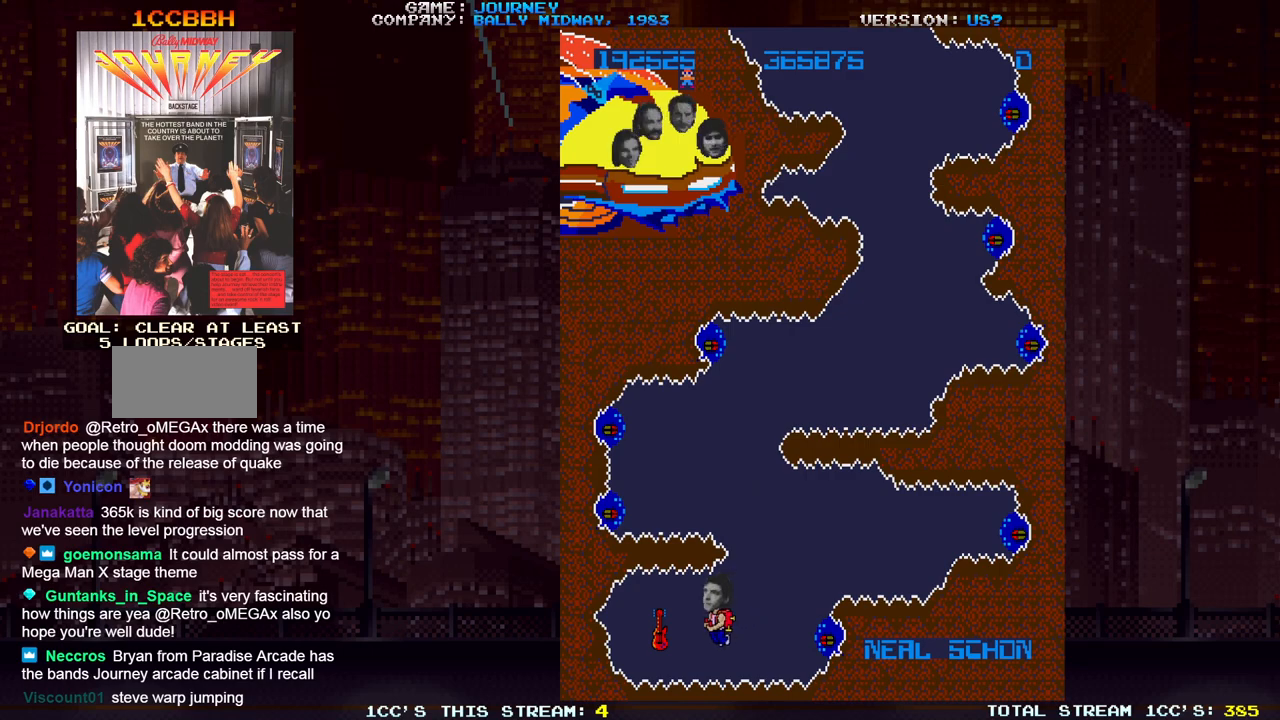
{"buttons": [], "left_stick": "left", "events": [[267, "left_stick", "left"]]}
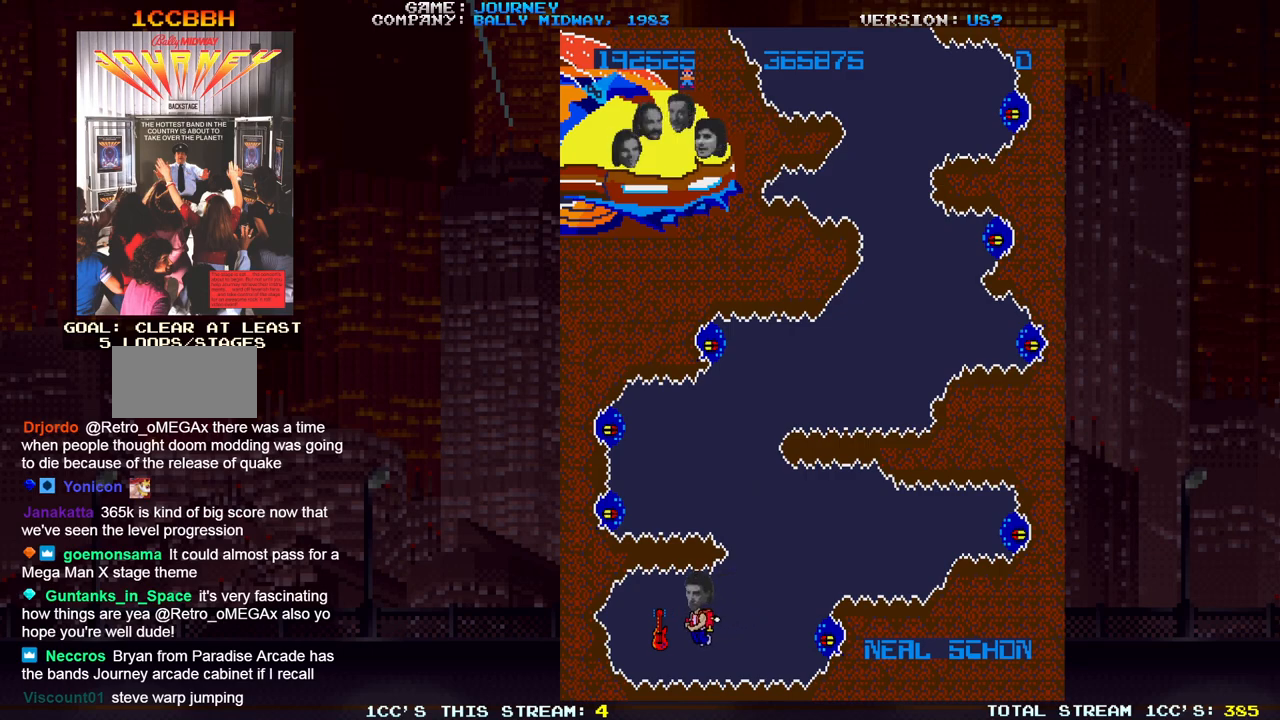
{"buttons": [], "left_stick": "center", "events": [[17, "left_stick", "center"]]}
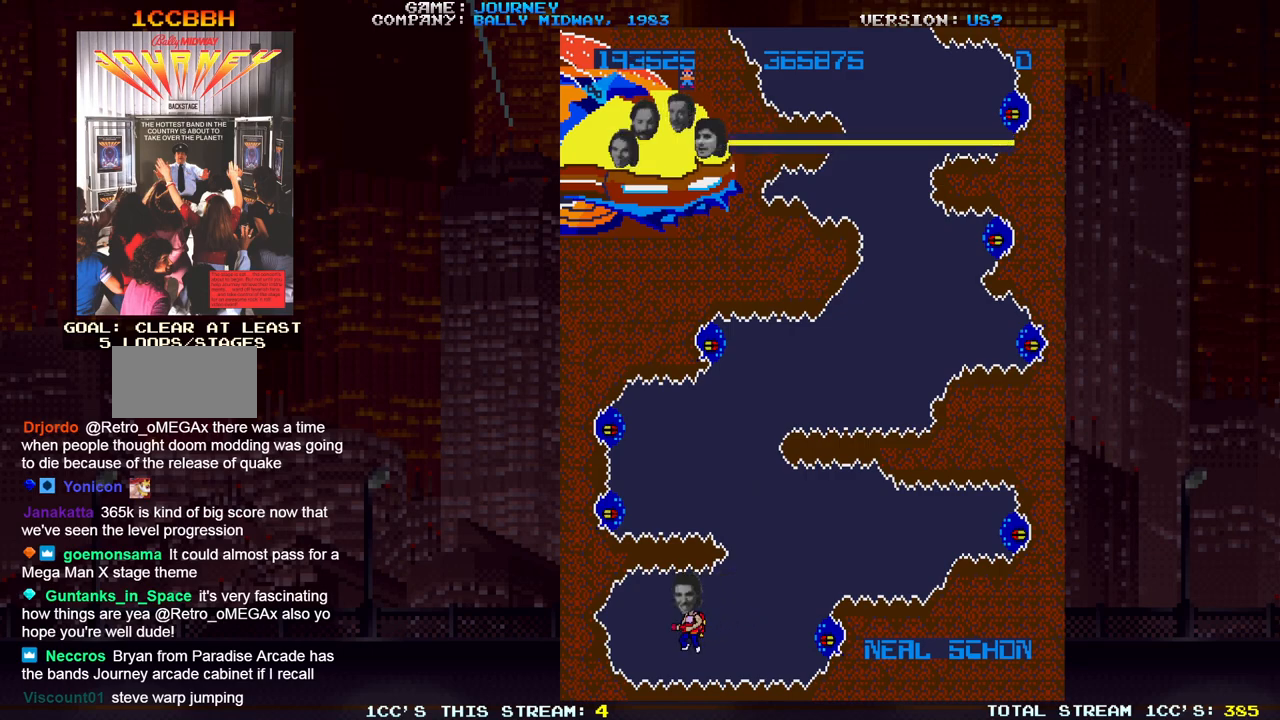
{"buttons": [], "left_stick": "right", "events": [[133, "left_stick", "right"], [450, "SQUARE", "down"], [483, "SQUARE", "up"]]}
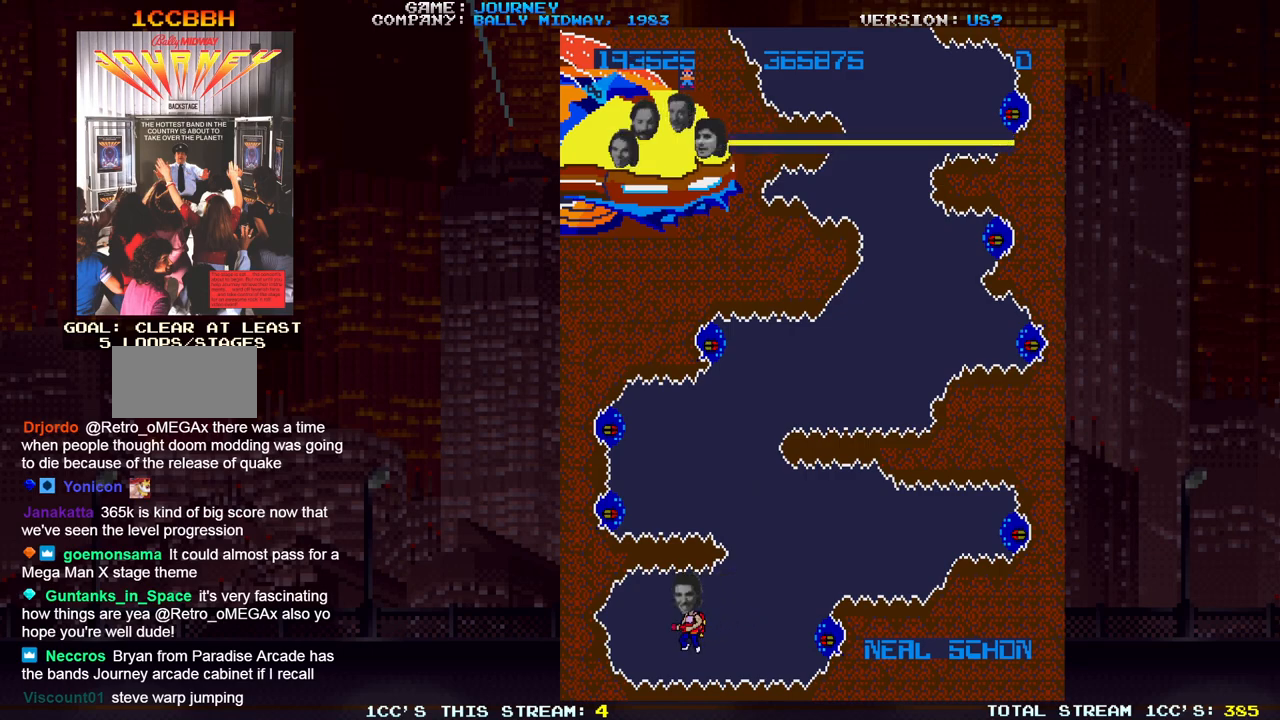
{"buttons": ["SQUARE"], "left_stick": "right", "events": [[100, "SQUARE", "down"], [150, "SQUARE", "up"], [267, "SQUARE", "down"], [317, "SQUARE", "up"], [483, "SQUARE", "down"]]}